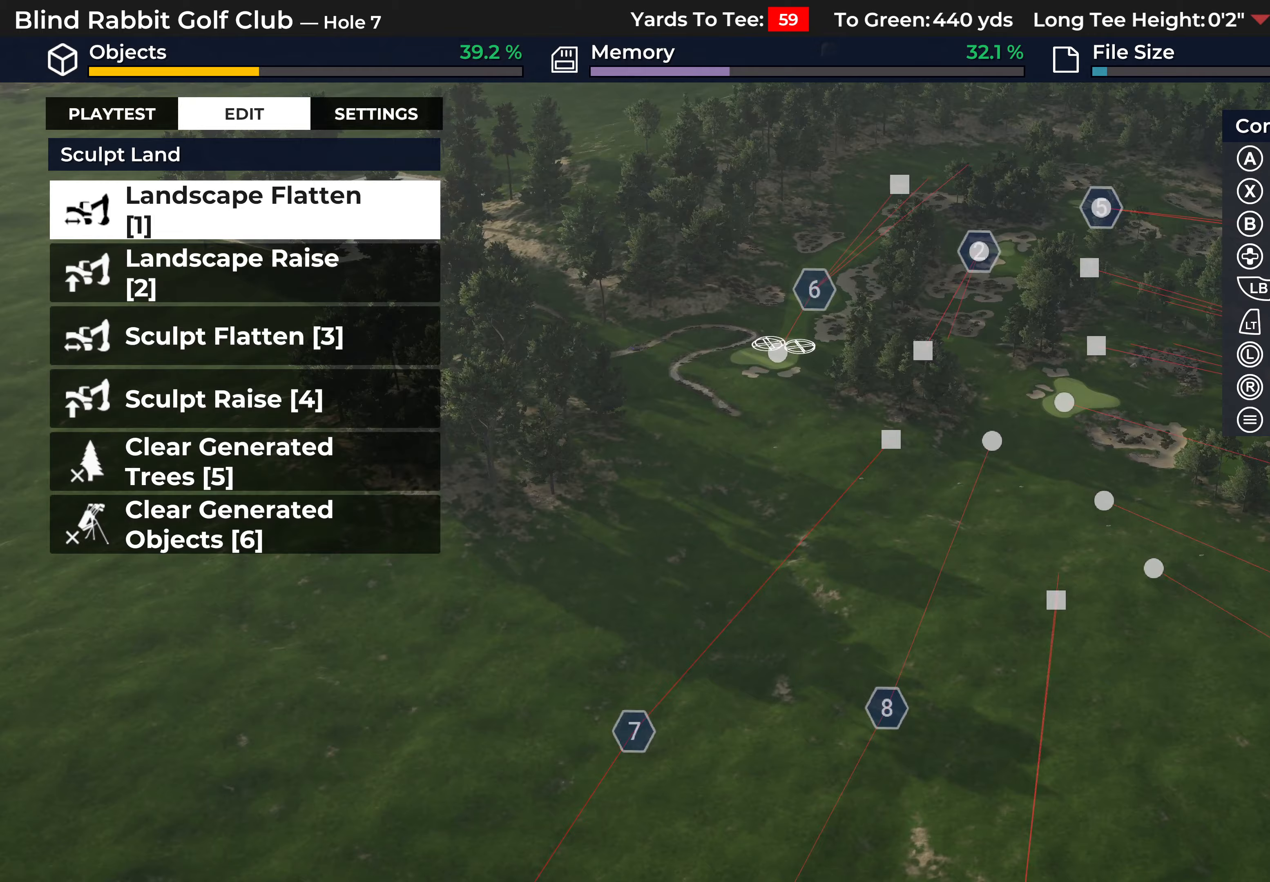
Gameplay with a controller (Xbox layout); each line is a JSON object with the inputs held at the frame after it. "events" lists button and stick changes between this image and that frame as [ms after this image, input, new state], when the widget could be followed in between.
{"buttons": [], "left_stick": "center", "right_stick": "center", "events": [[317, "right_stick", "center"]]}
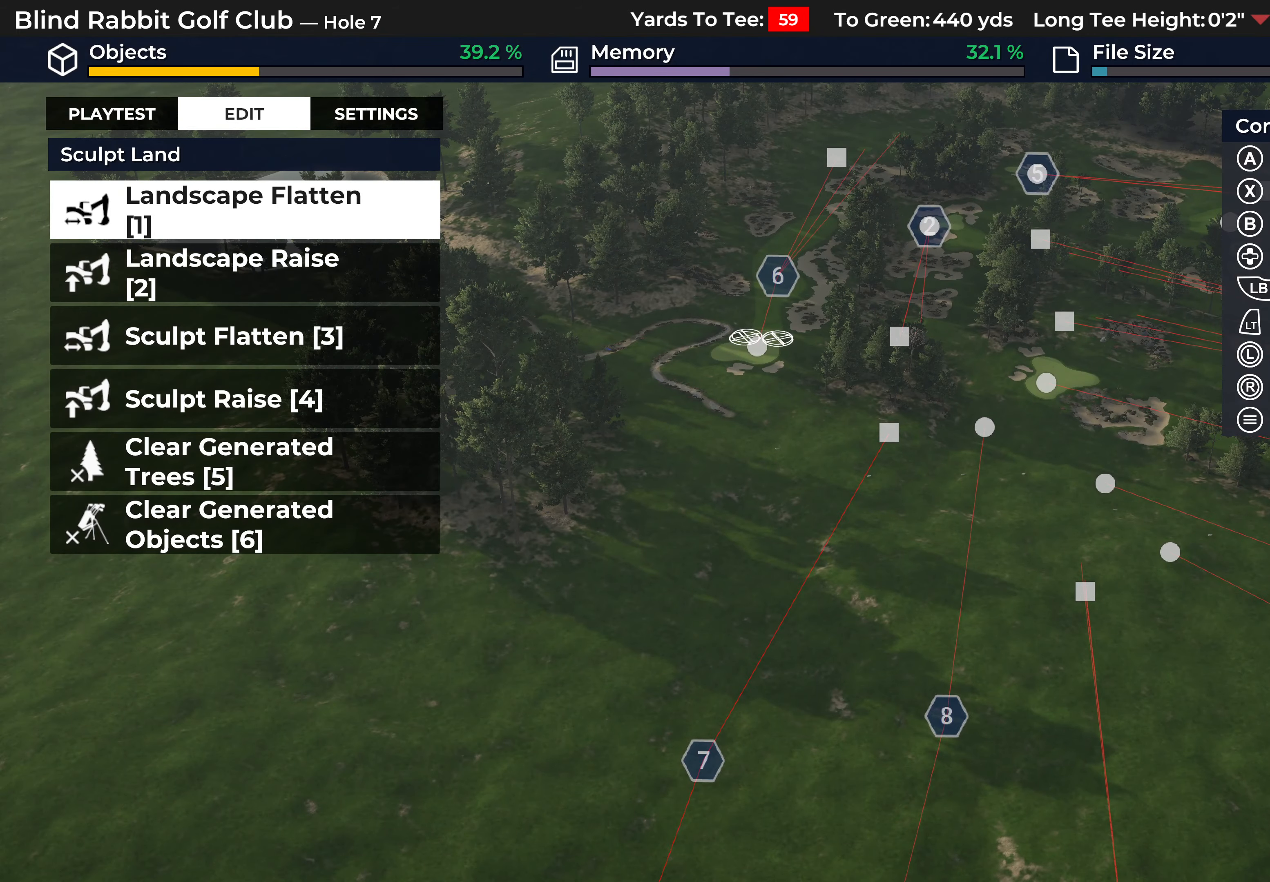
{"buttons": [], "left_stick": "center", "right_stick": "right", "events": [[67, "right_stick", "right"]]}
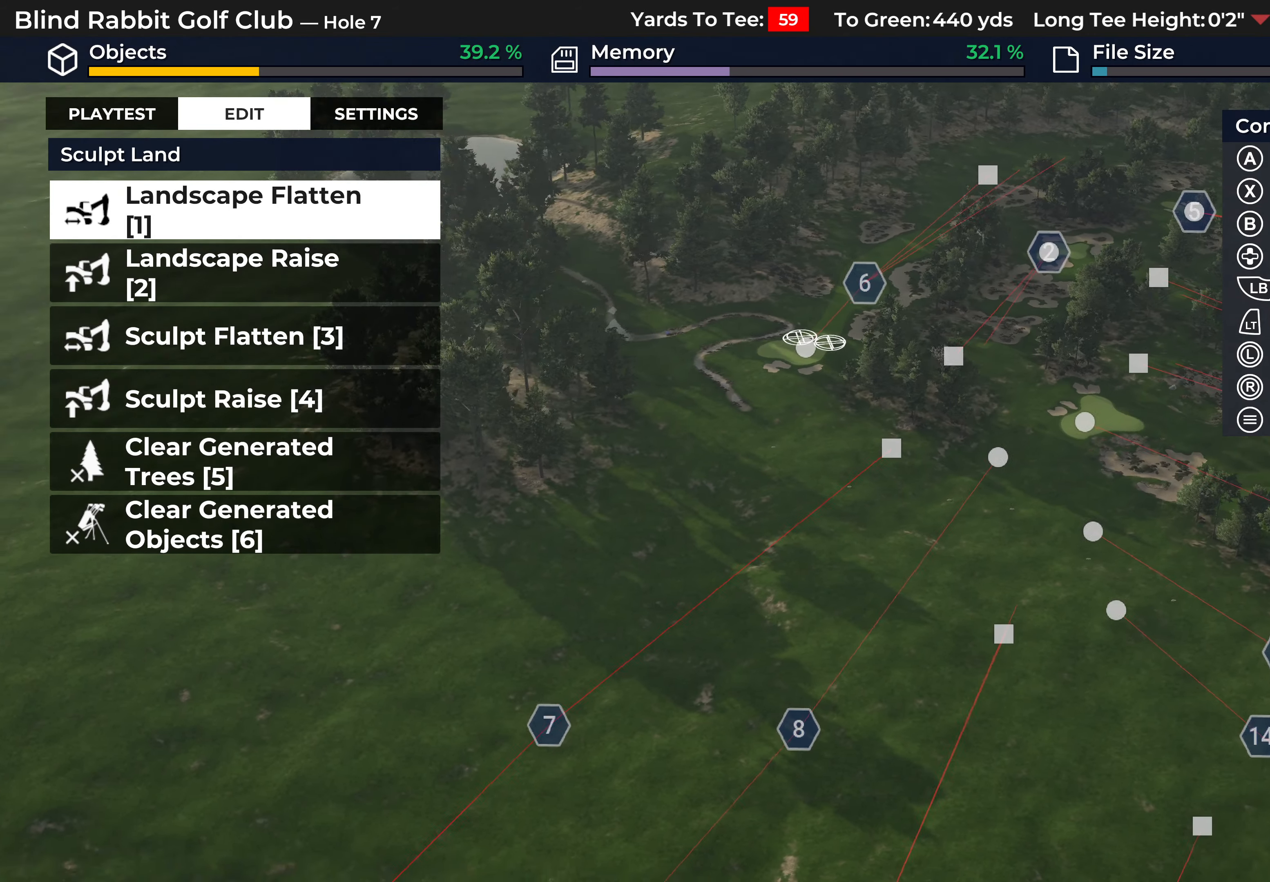
{"buttons": [], "left_stick": "center", "right_stick": "right", "events": []}
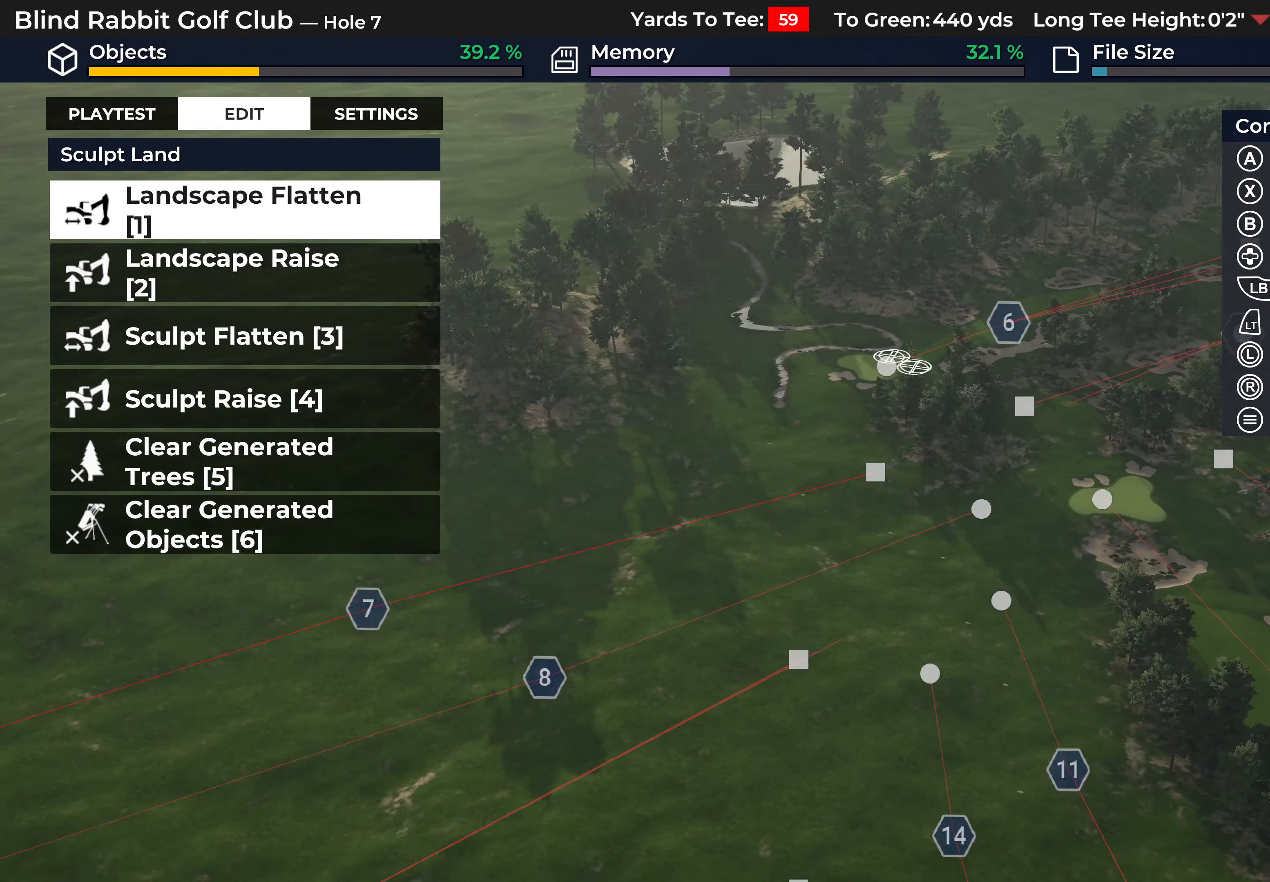
{"buttons": [], "left_stick": "center", "right_stick": "down-right", "events": [[67, "right_stick", "down-right"]]}
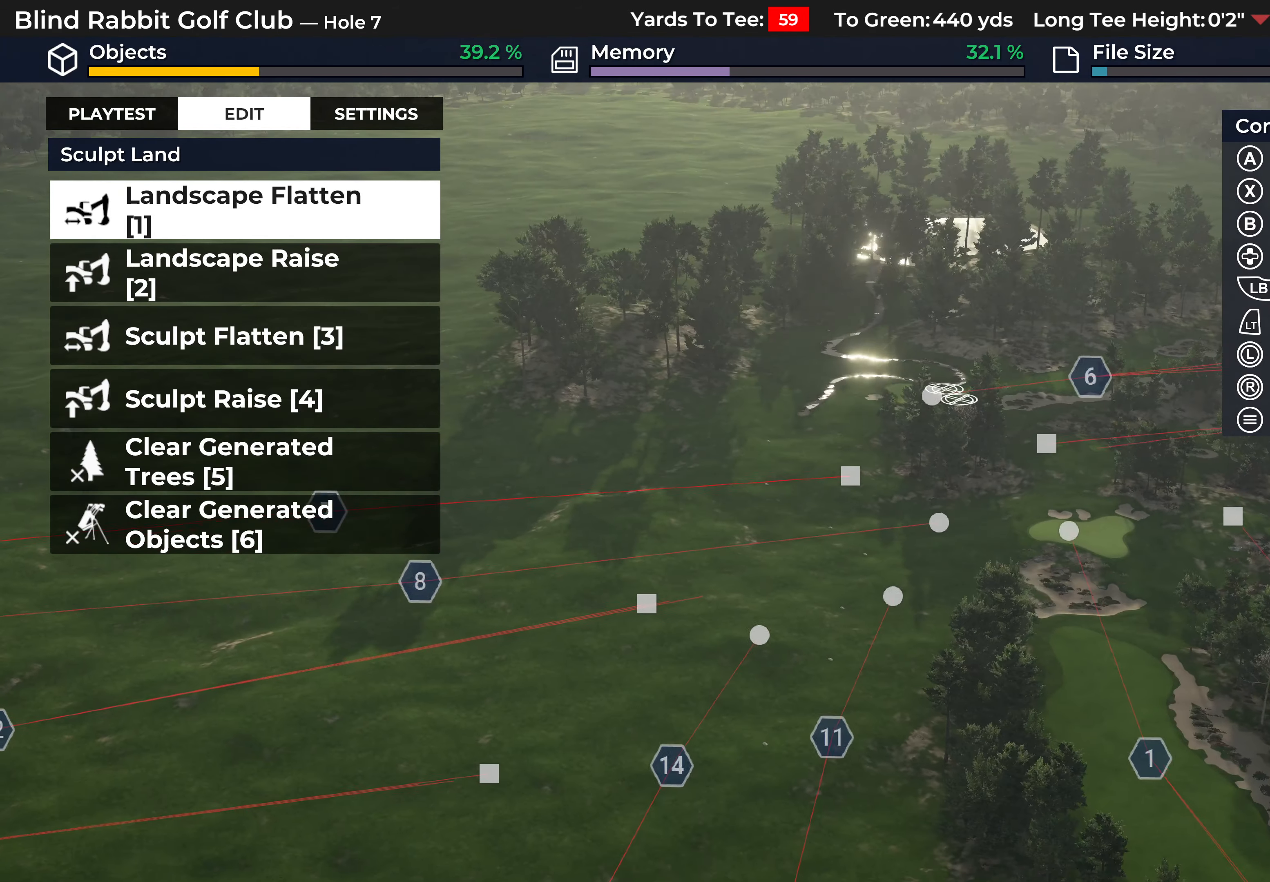
{"buttons": [], "left_stick": "center", "right_stick": "center", "events": [[400, "right_stick", "center"]]}
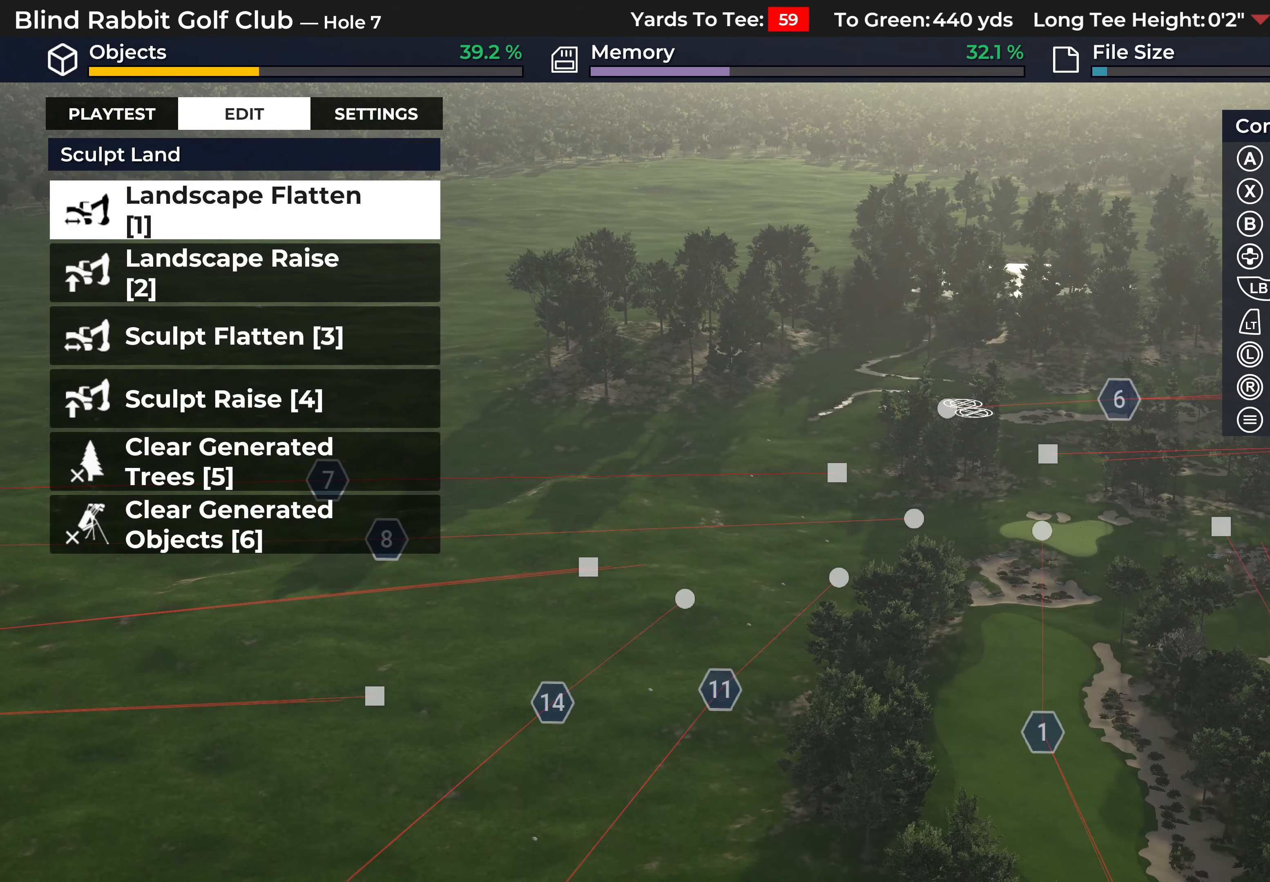
{"buttons": [], "left_stick": "center", "right_stick": "left", "events": [[250, "right_stick", "left"]]}
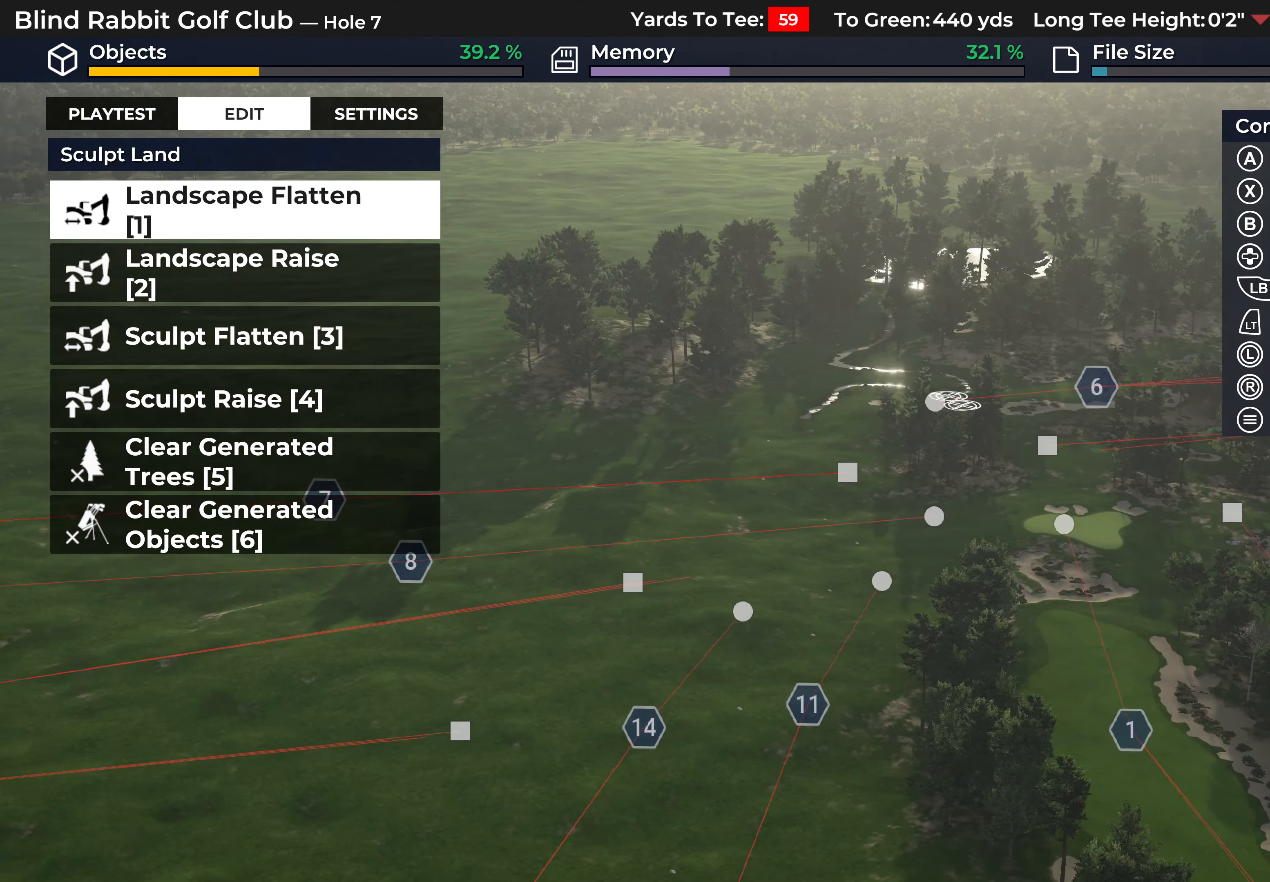
{"buttons": [], "left_stick": "center", "right_stick": "up-left", "events": [[233, "right_stick", "up-left"]]}
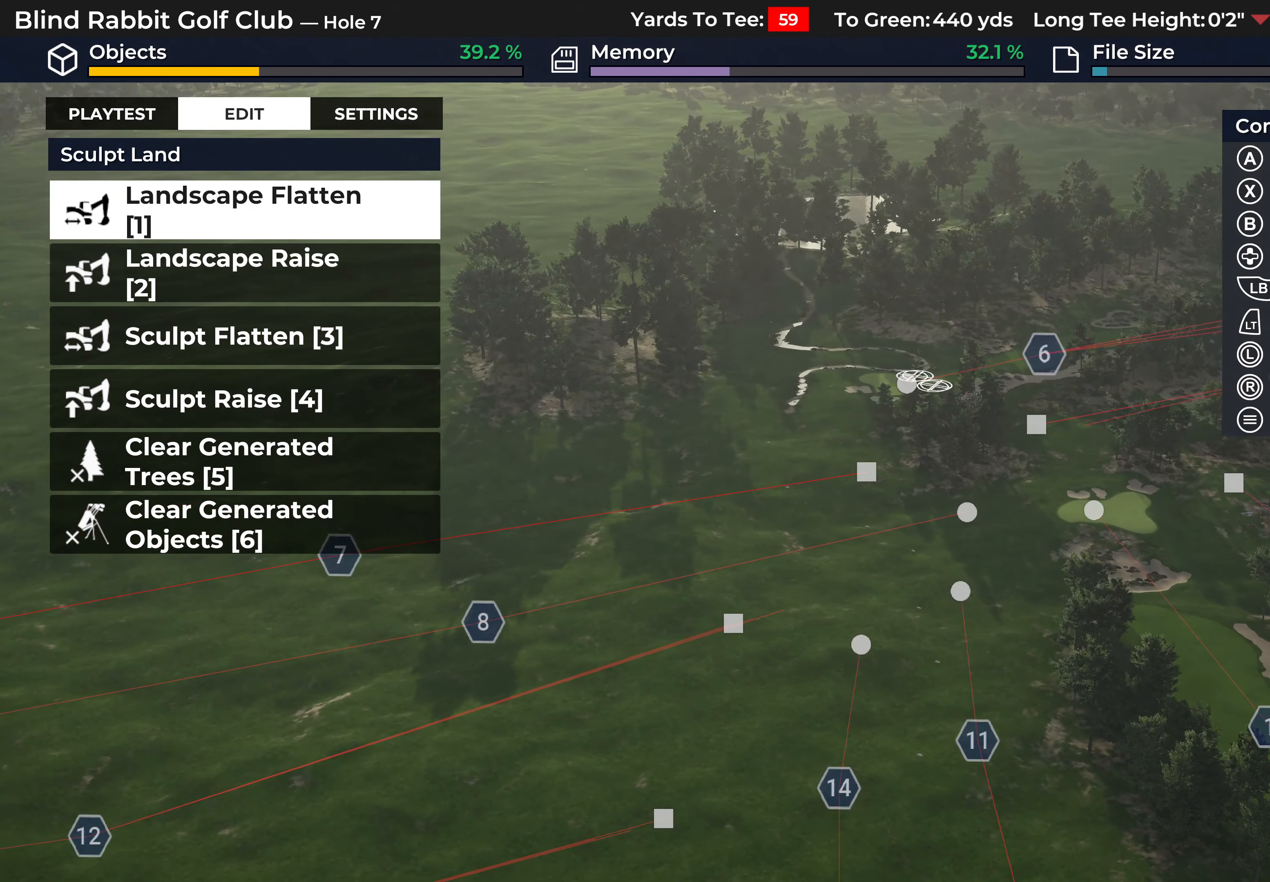
{"buttons": ["R2"], "left_stick": "center", "right_stick": "center", "events": [[50, "R2", "down"], [200, "right_stick", "center"]]}
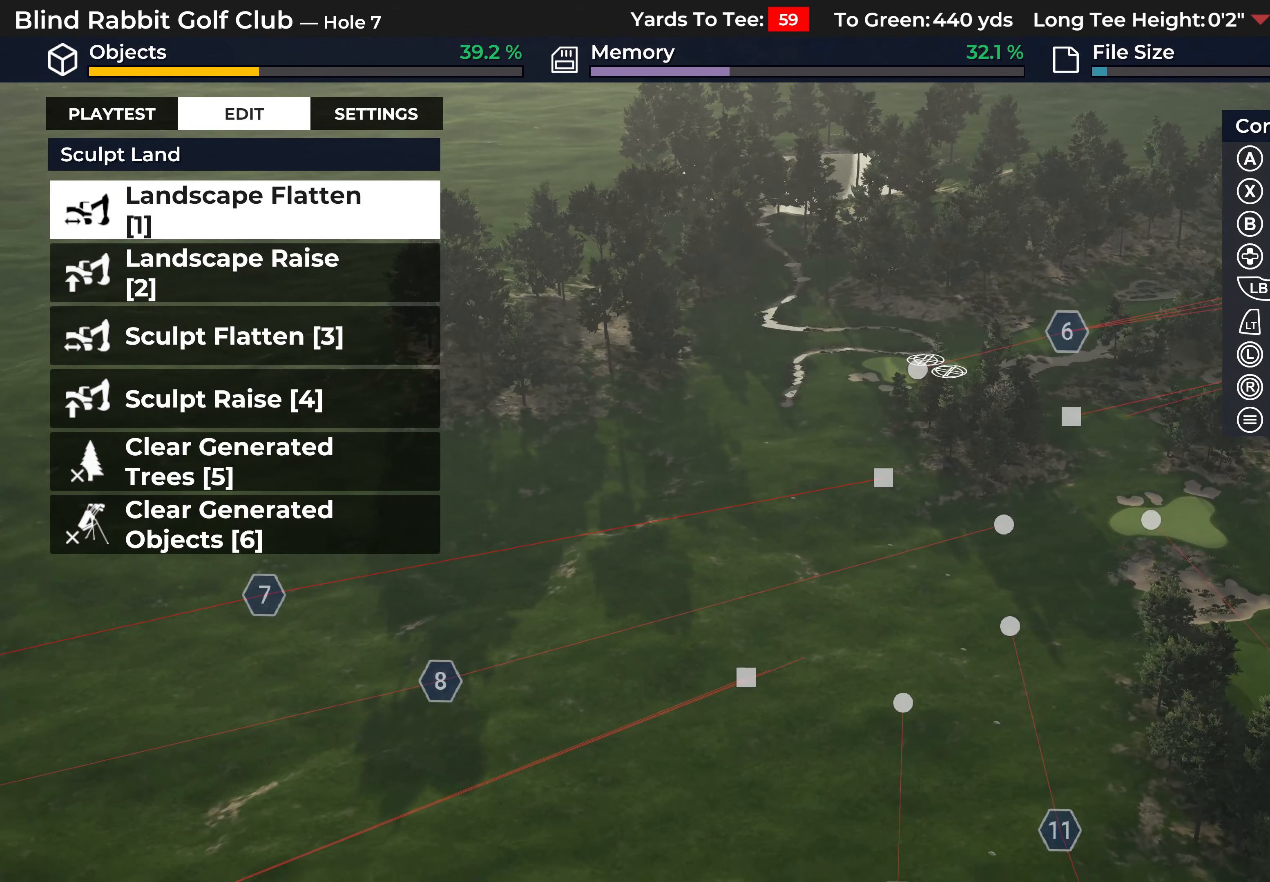
{"buttons": ["R2"], "left_stick": "center", "right_stick": "center", "events": []}
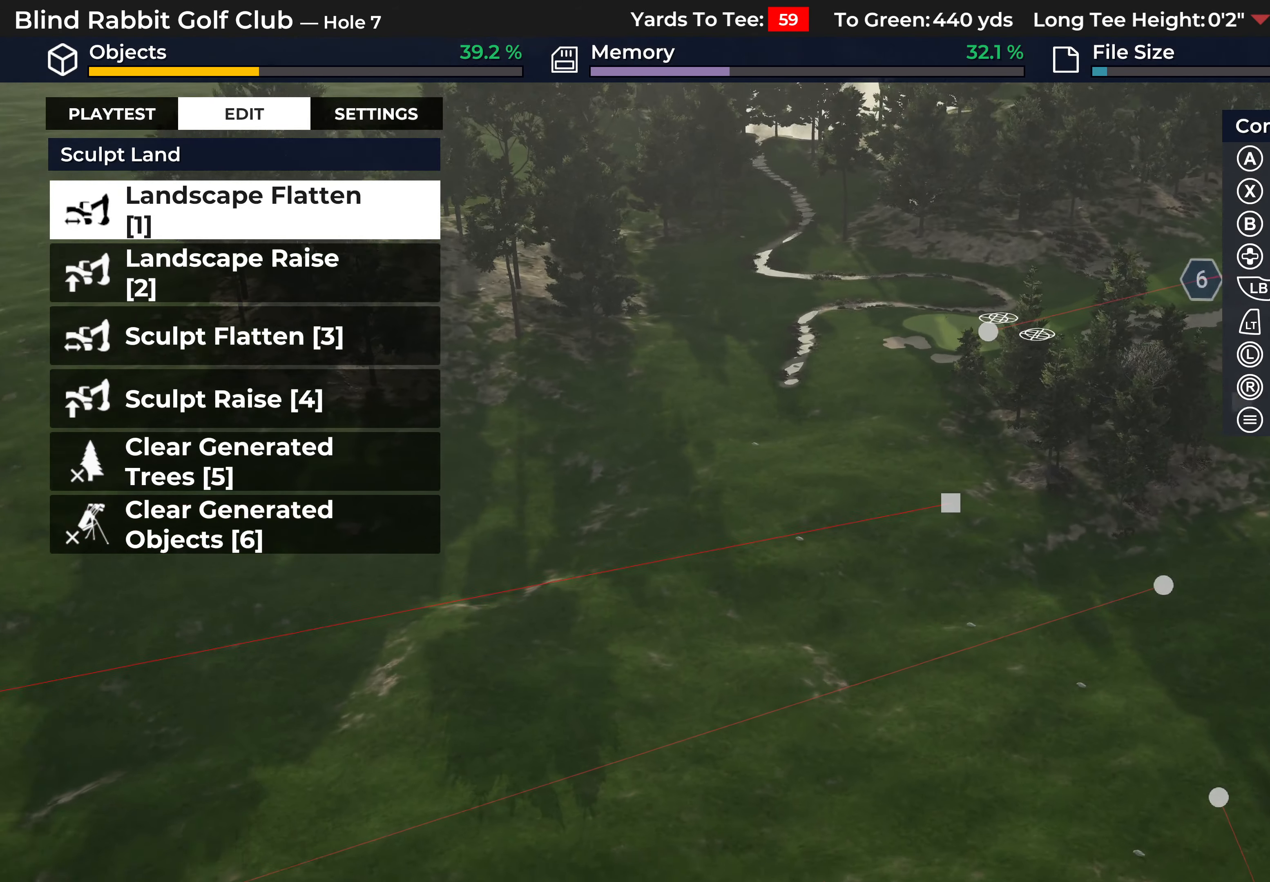
{"buttons": [], "left_stick": "center", "right_stick": "down", "events": [[67, "R2", "up"], [100, "right_stick", "down"]]}
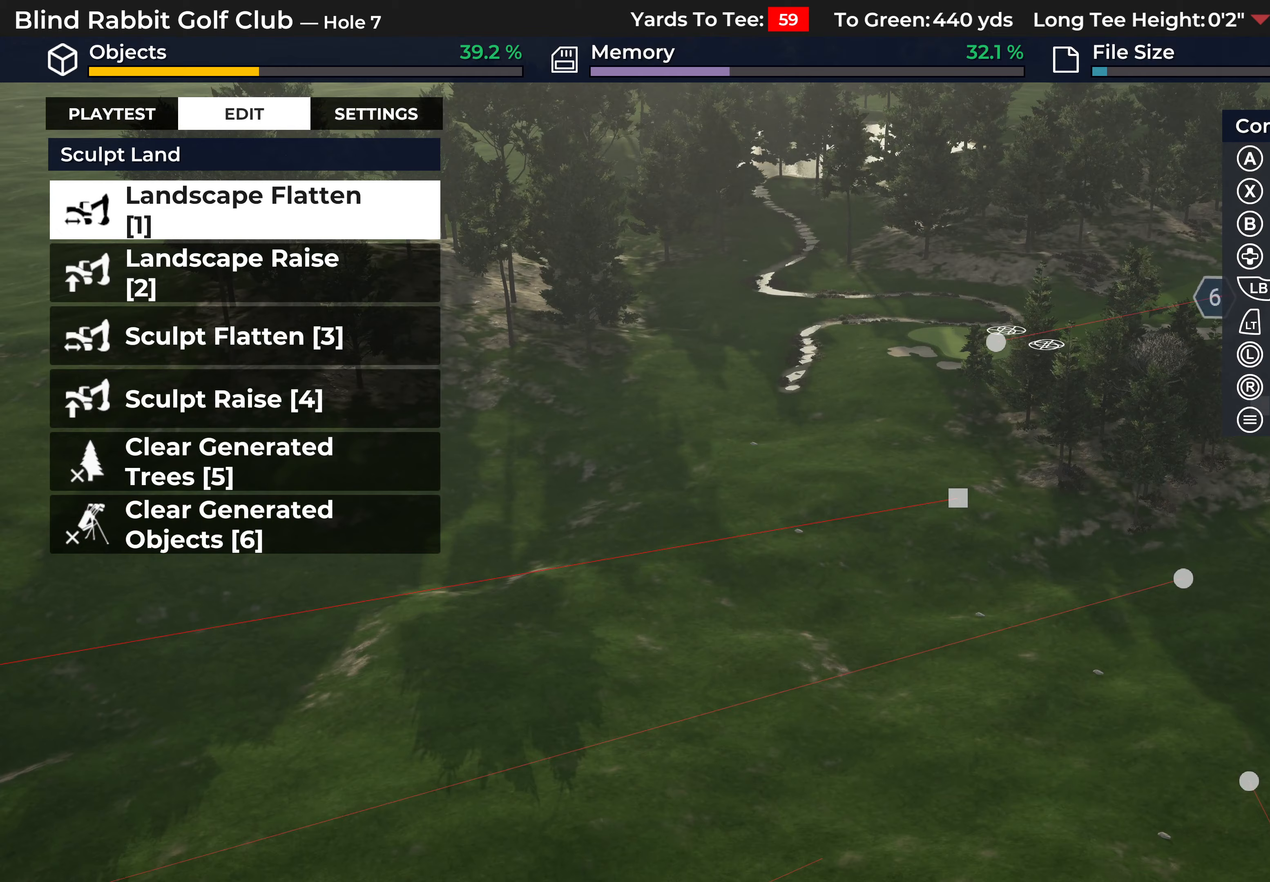
{"buttons": [], "left_stick": "center", "right_stick": "down", "events": []}
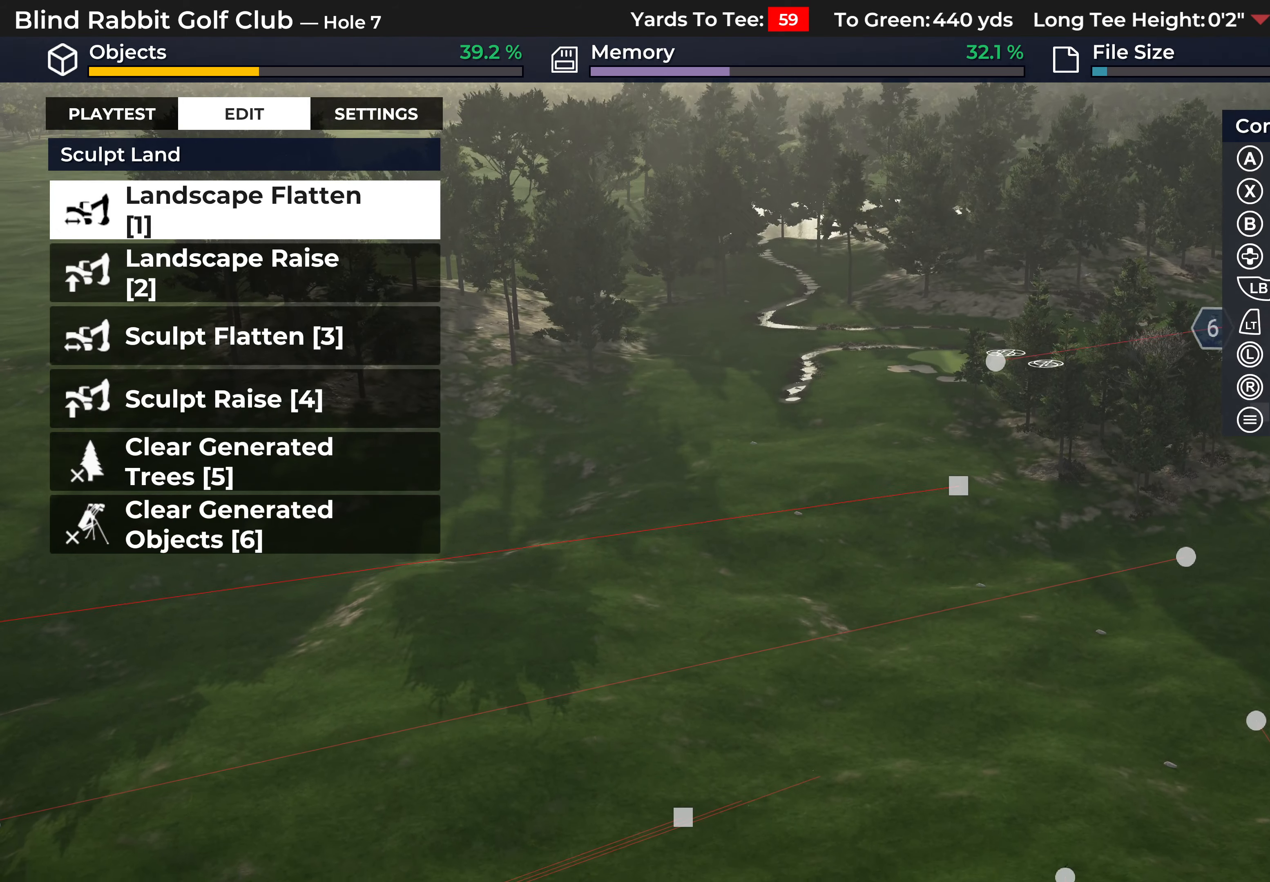
{"buttons": [], "left_stick": "center", "right_stick": "up", "events": [[150, "right_stick", "center"], [383, "right_stick", "up"]]}
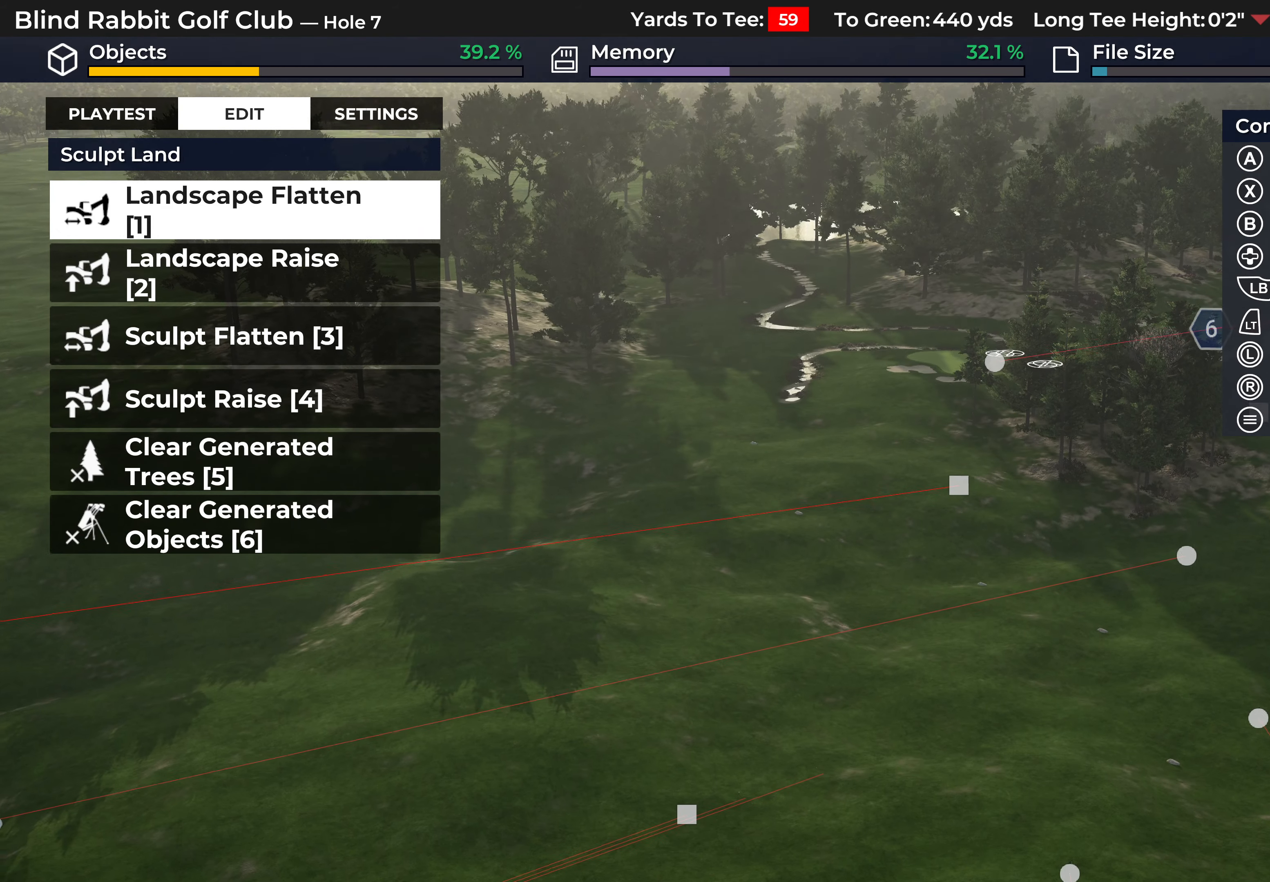
{"buttons": ["R2"], "left_stick": "center", "right_stick": "center", "events": [[100, "right_stick", "center"], [400, "R2", "down"]]}
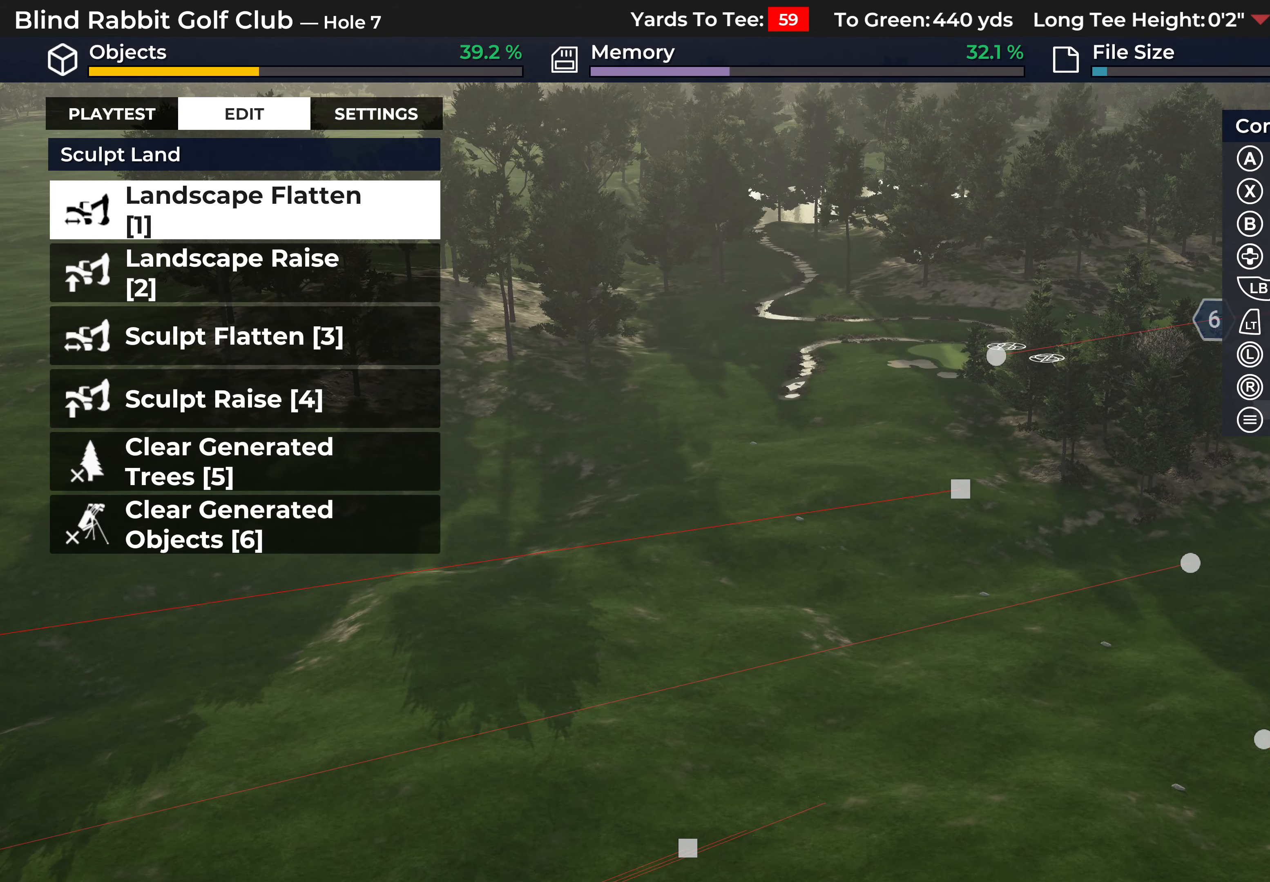
{"buttons": ["R2"], "left_stick": "center", "right_stick": "center", "events": []}
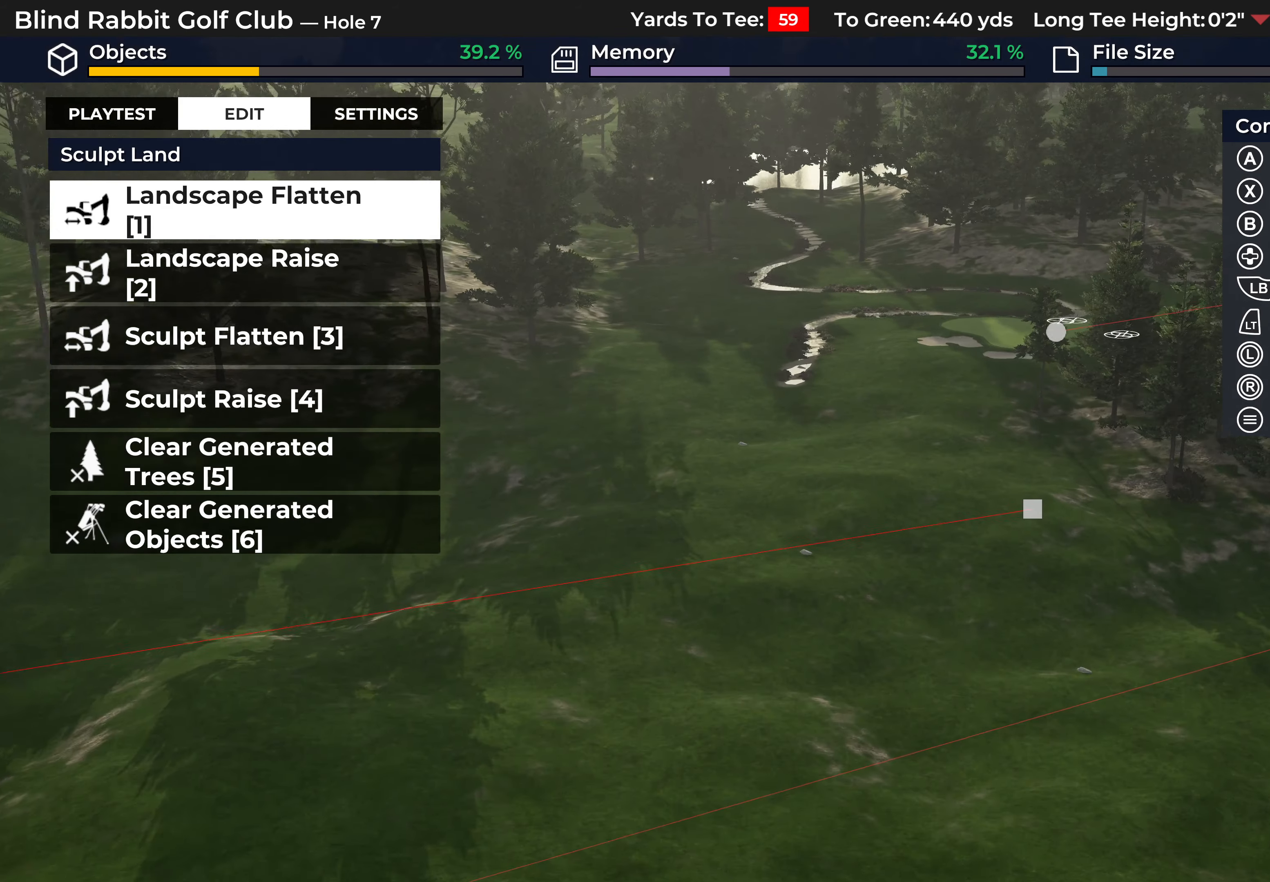
{"buttons": ["R2"], "left_stick": "center", "right_stick": "center", "events": []}
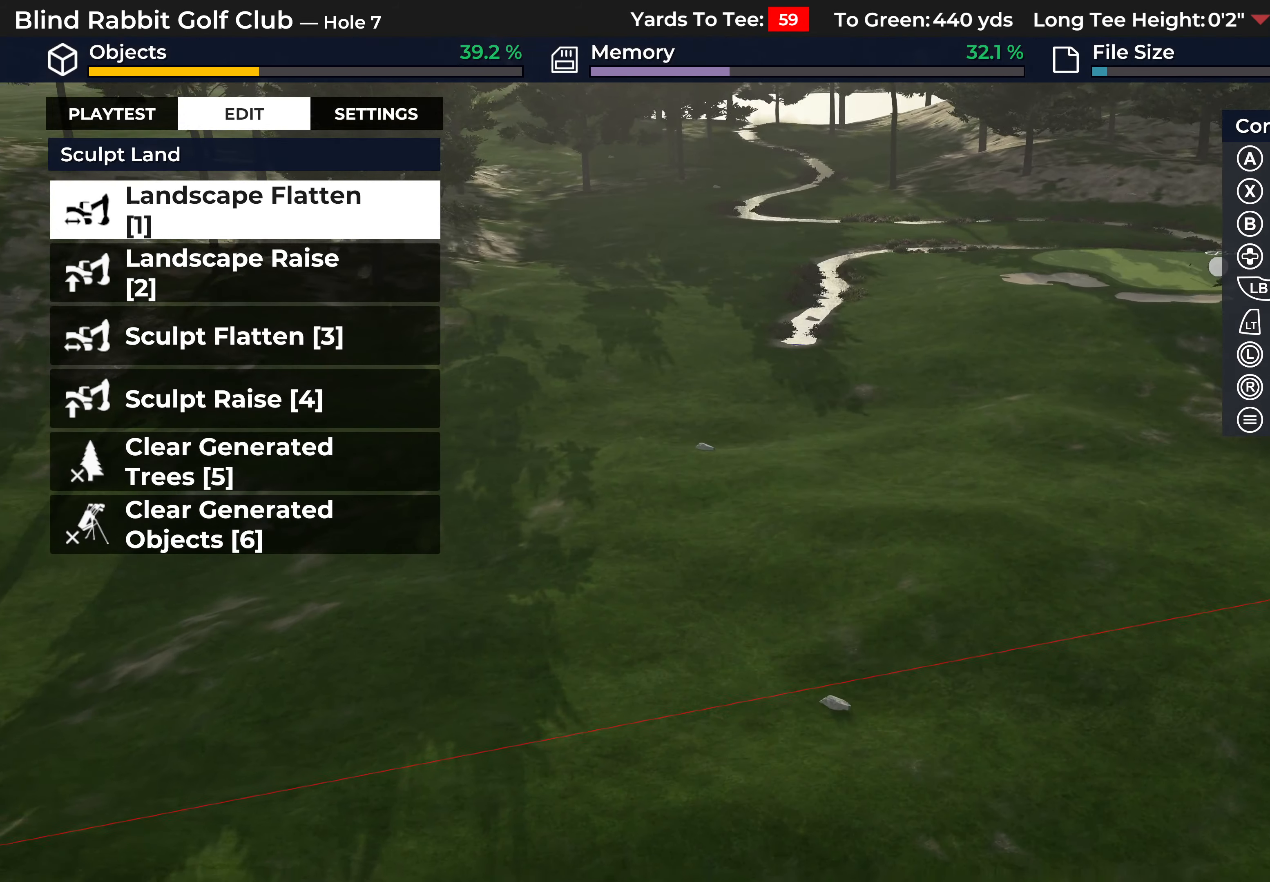
{"buttons": ["L2"], "left_stick": "center", "right_stick": "center", "events": [[33, "R2", "up"], [250, "L2", "down"]]}
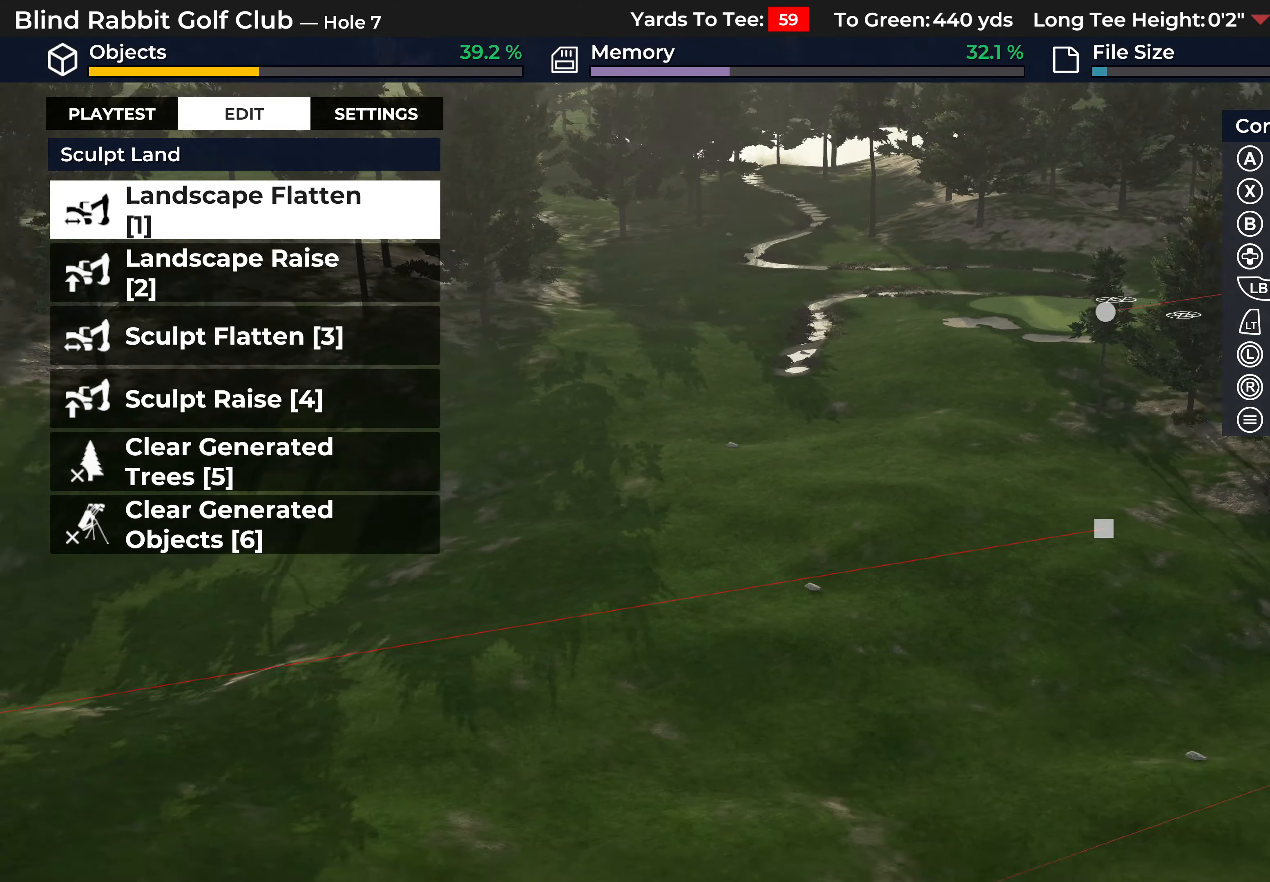
{"buttons": [], "left_stick": "center", "right_stick": "down-right", "events": [[417, "right_stick", "down-right"], [433, "L2", "up"]]}
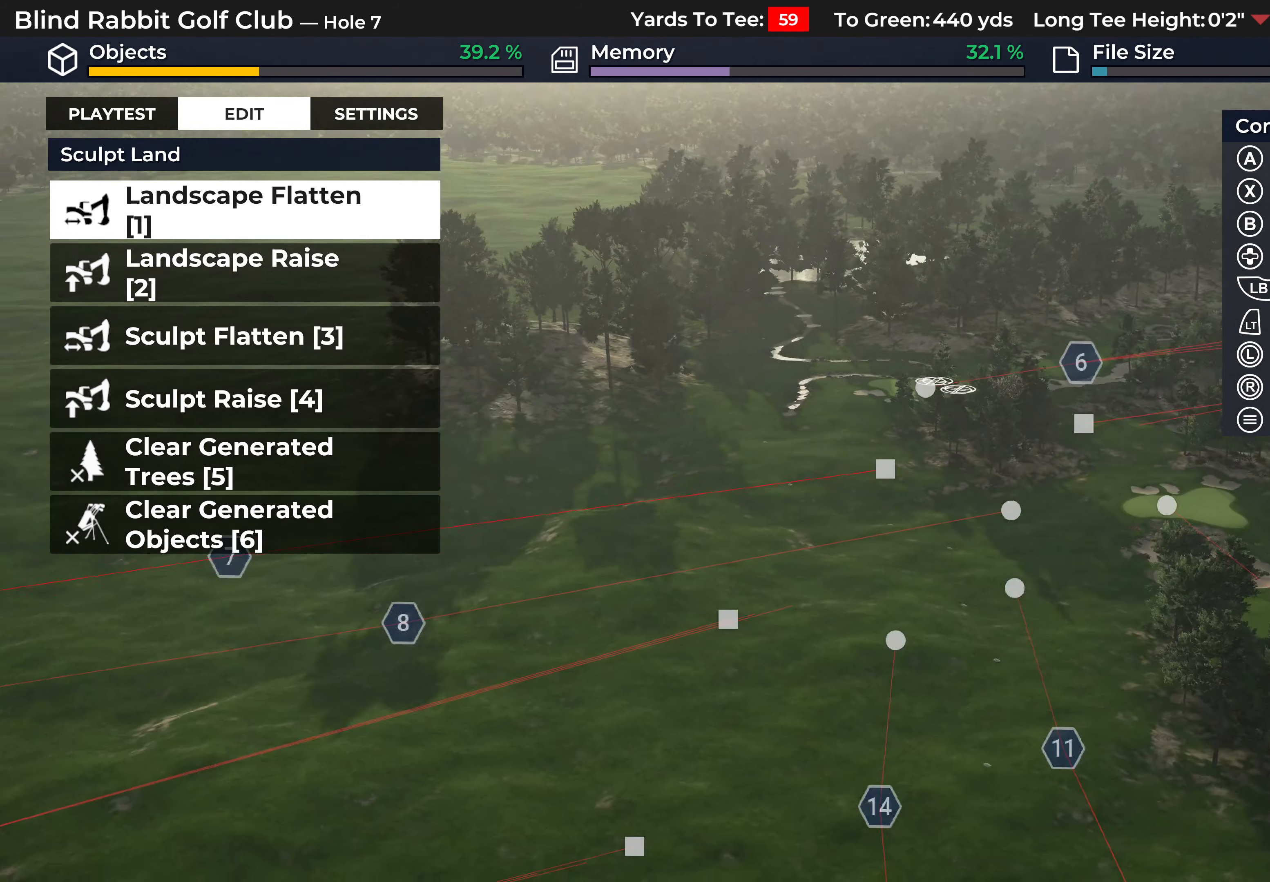
{"buttons": [], "left_stick": "center", "right_stick": "down-right", "events": []}
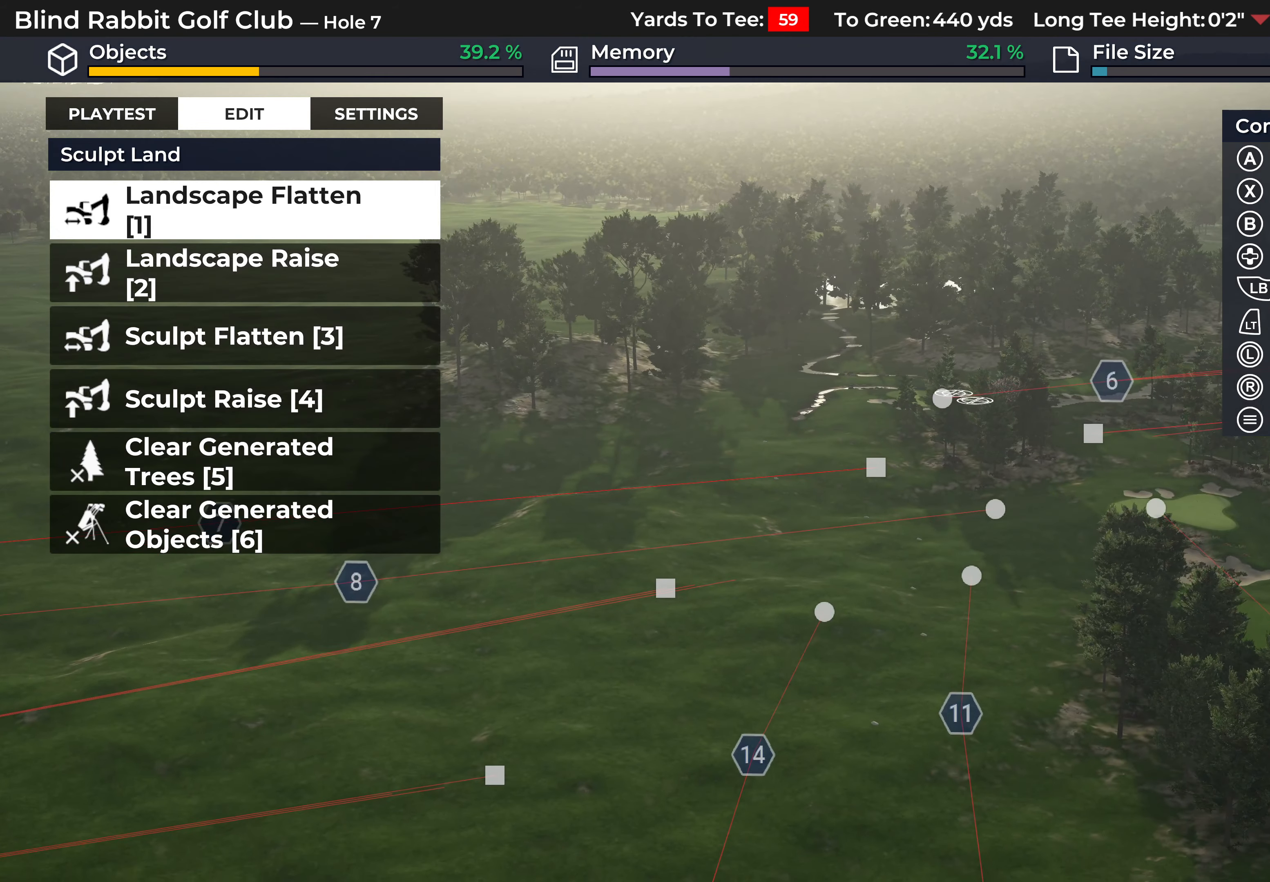
{"buttons": [], "left_stick": "center", "right_stick": "down", "events": [[117, "right_stick", "center"], [483, "right_stick", "down"]]}
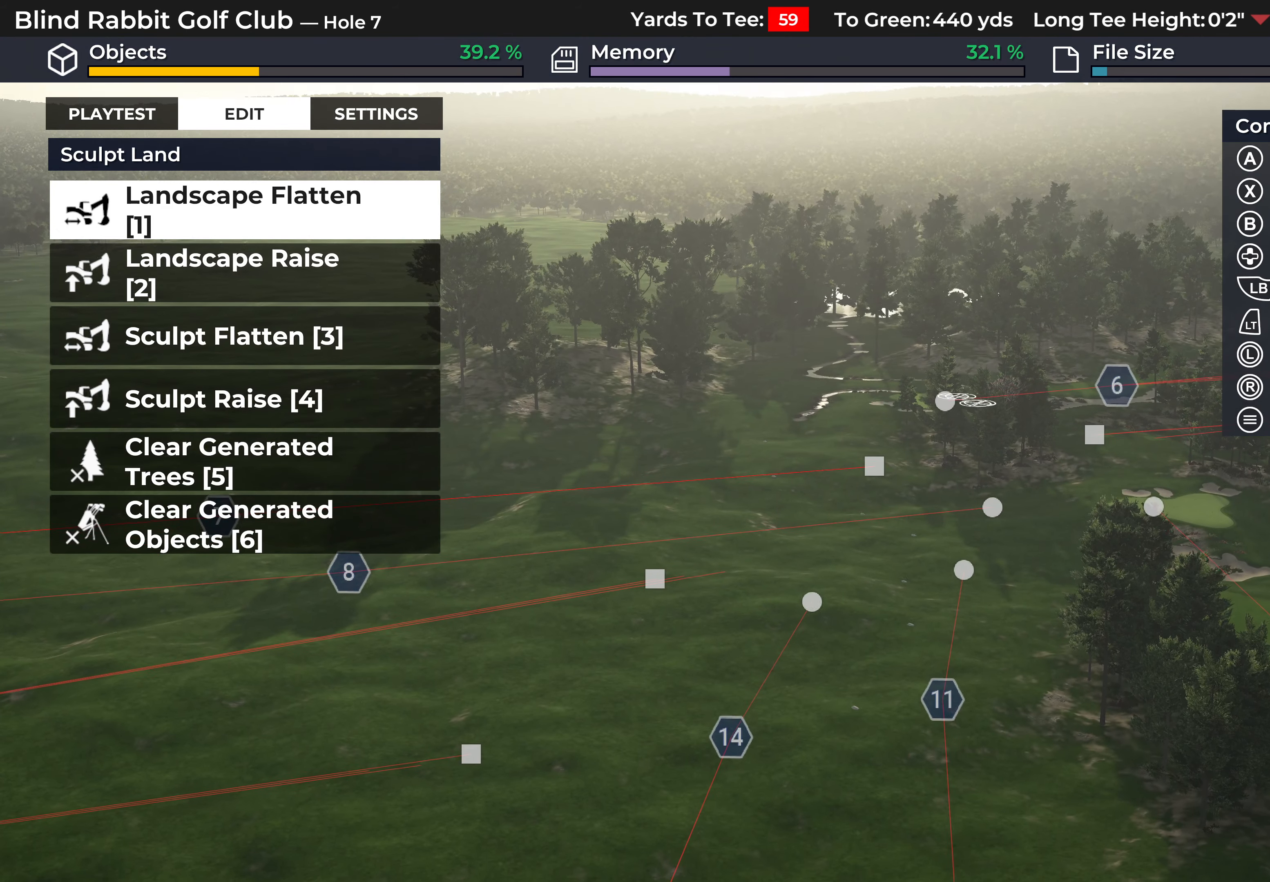
{"buttons": [], "left_stick": "center", "right_stick": "up-left", "events": [[267, "right_stick", "center"], [433, "right_stick", "left"], [483, "right_stick", "up-left"]]}
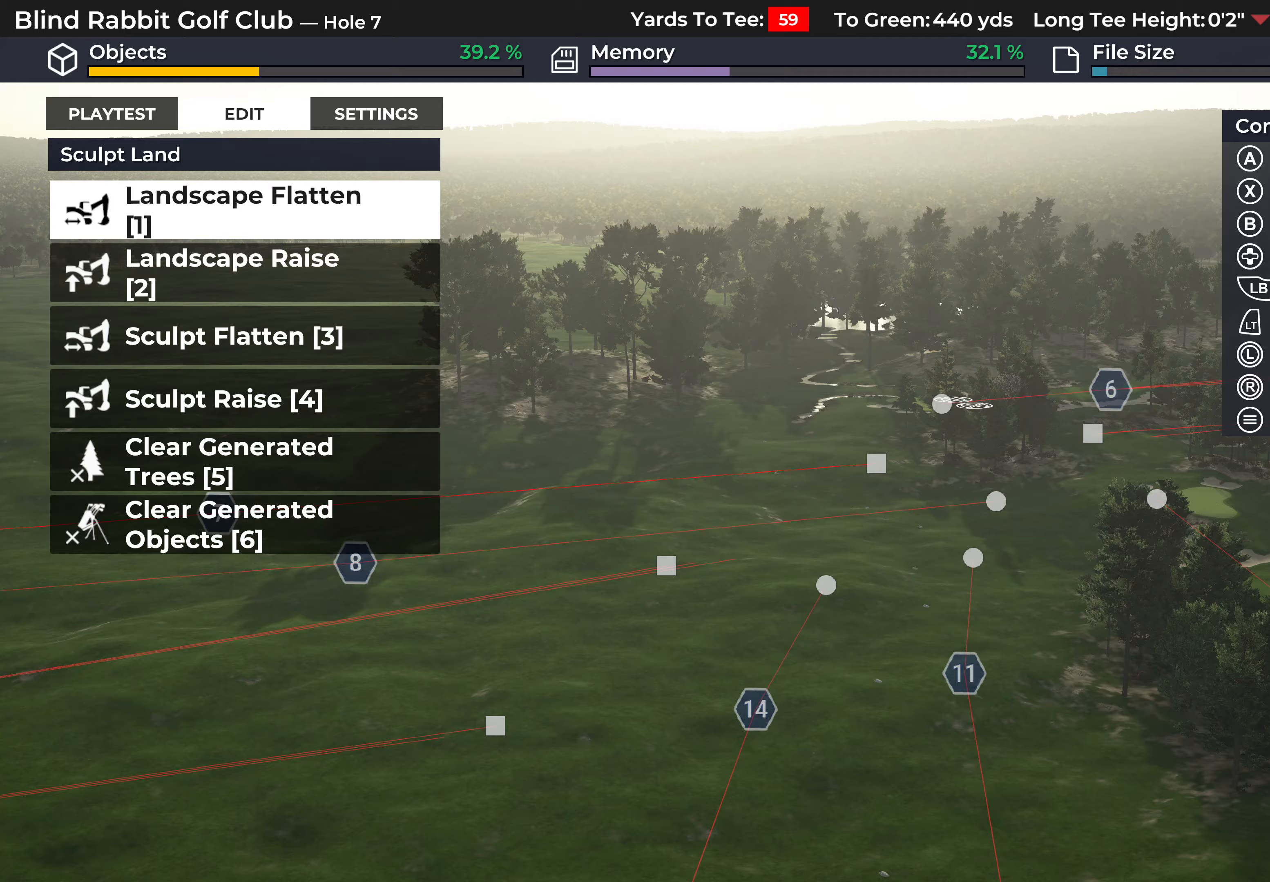
{"buttons": ["R2"], "left_stick": "center", "right_stick": "center", "events": [[417, "R2", "down"], [417, "right_stick", "center"]]}
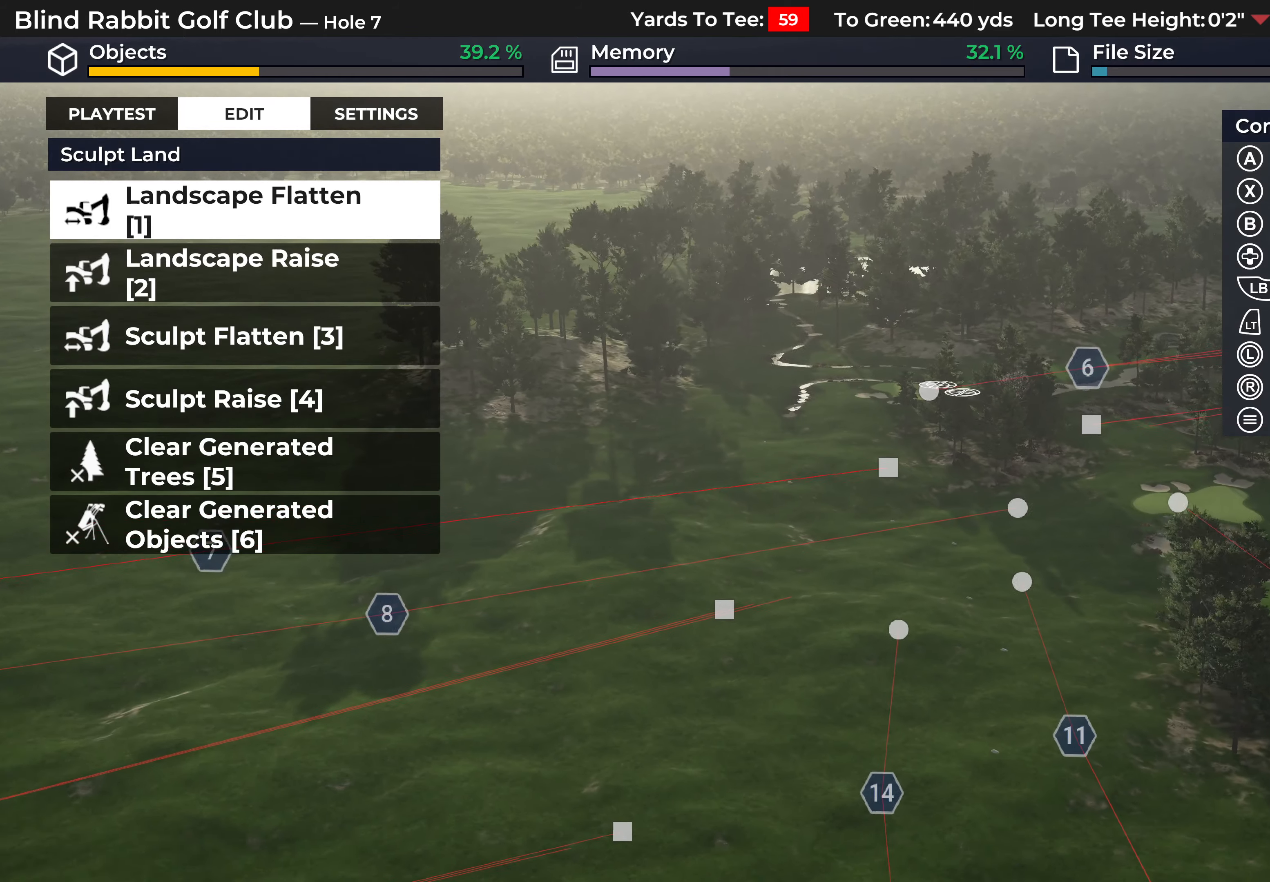
{"buttons": ["R2"], "left_stick": "center", "right_stick": "center", "events": []}
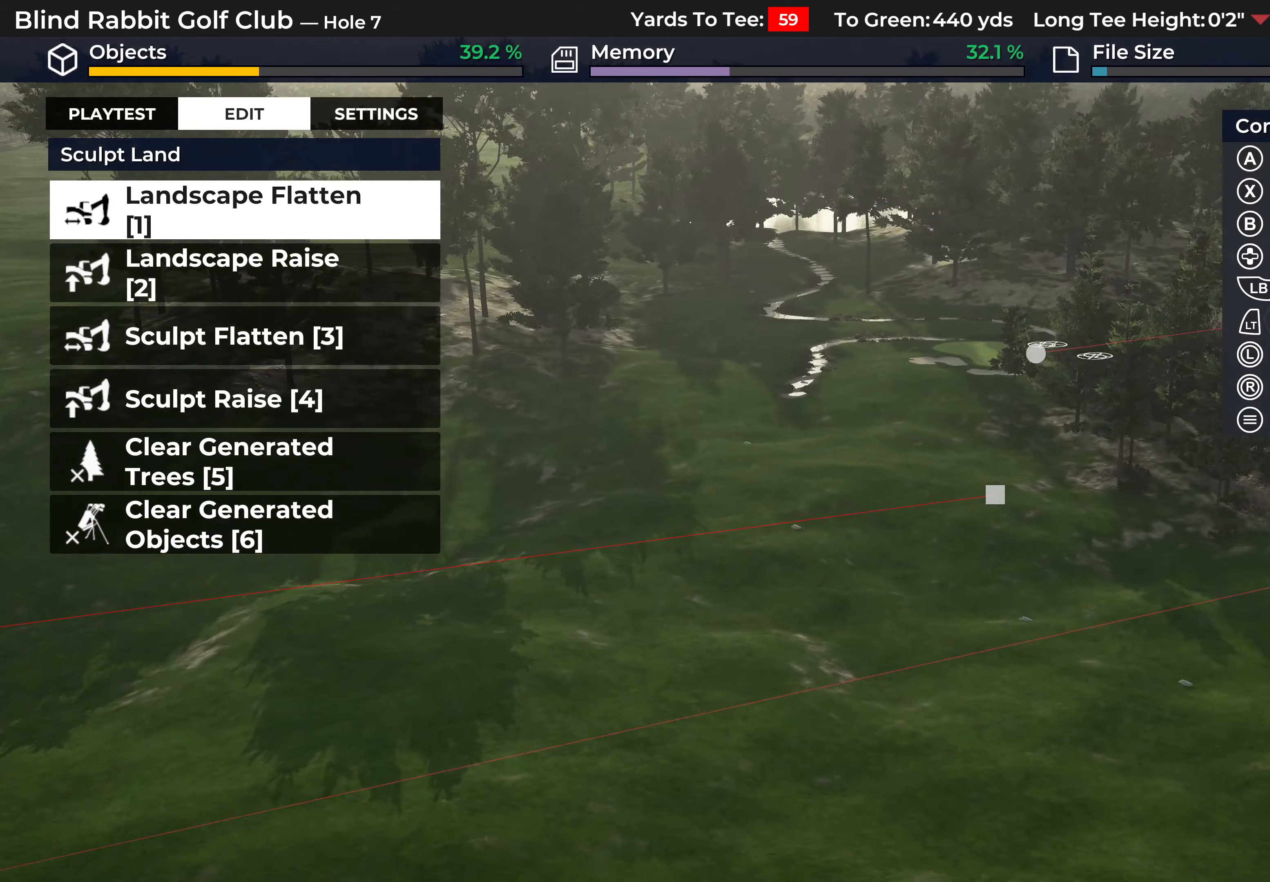
{"buttons": [], "left_stick": "center", "right_stick": "center", "events": [[233, "R2", "up"]]}
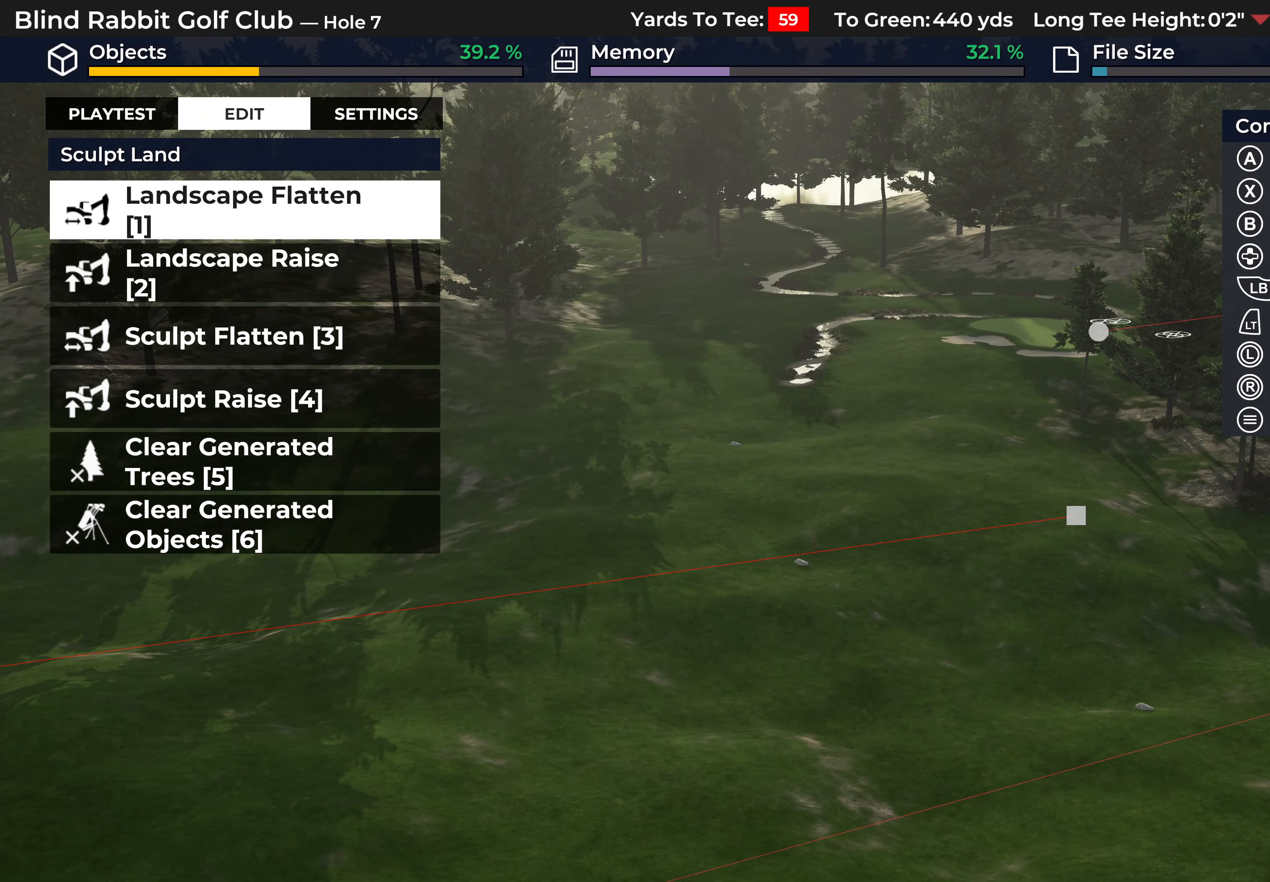
{"buttons": [], "left_stick": "center", "right_stick": "up", "events": [[467, "right_stick", "up"]]}
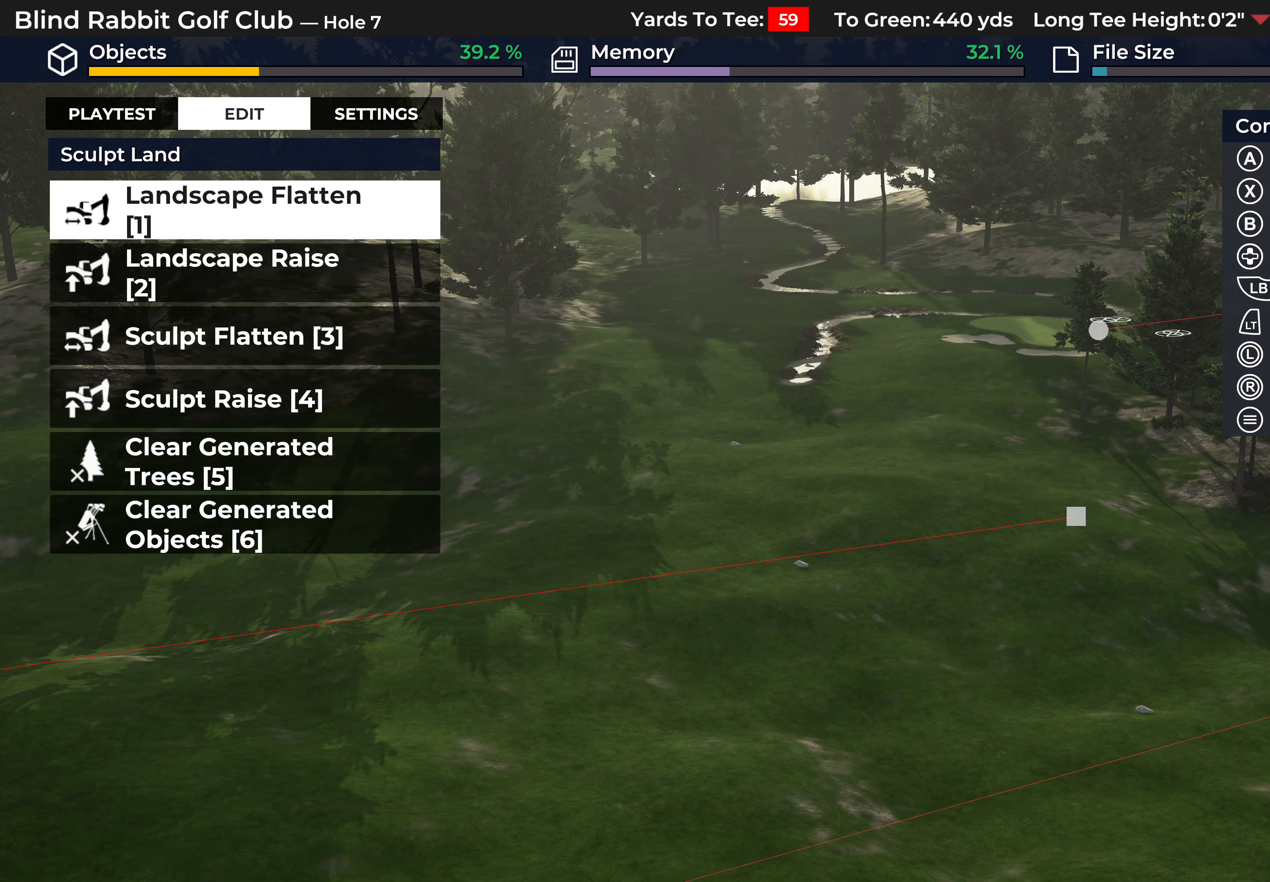
{"buttons": ["L2"], "left_stick": "center", "right_stick": "center", "events": [[117, "right_stick", "center"], [417, "L2", "down"]]}
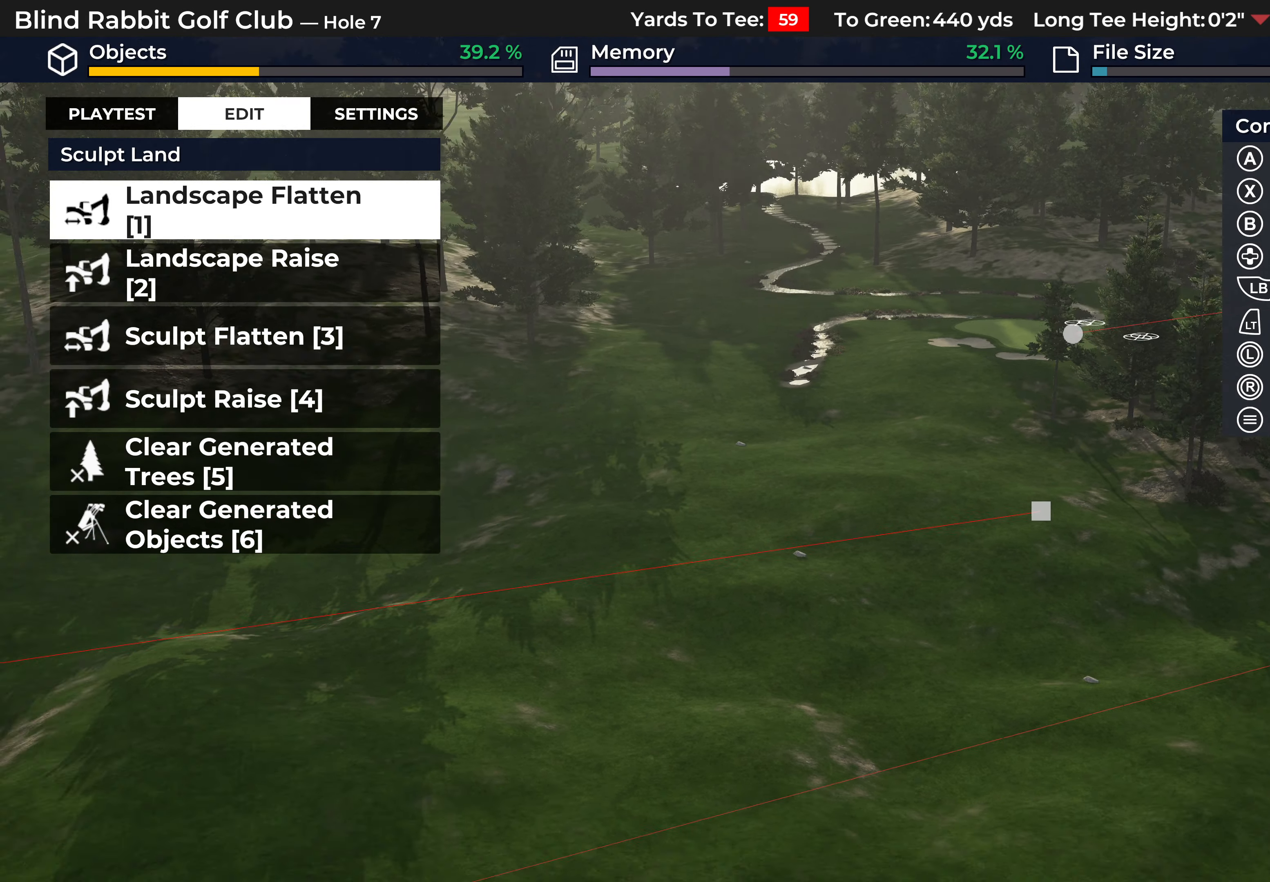
{"buttons": [], "left_stick": "center", "right_stick": "center", "events": [[150, "L2", "up"]]}
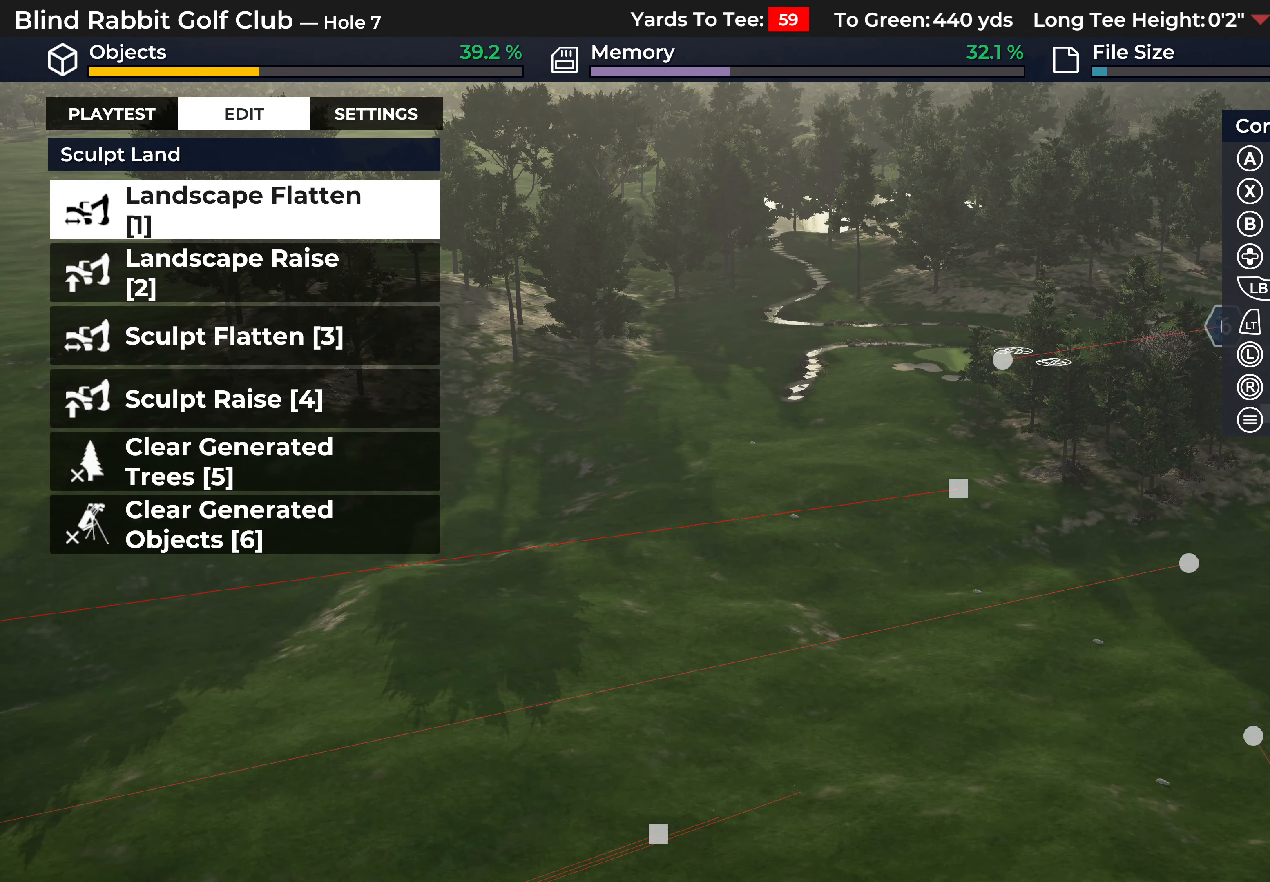
{"buttons": [], "left_stick": "center", "right_stick": "center", "events": []}
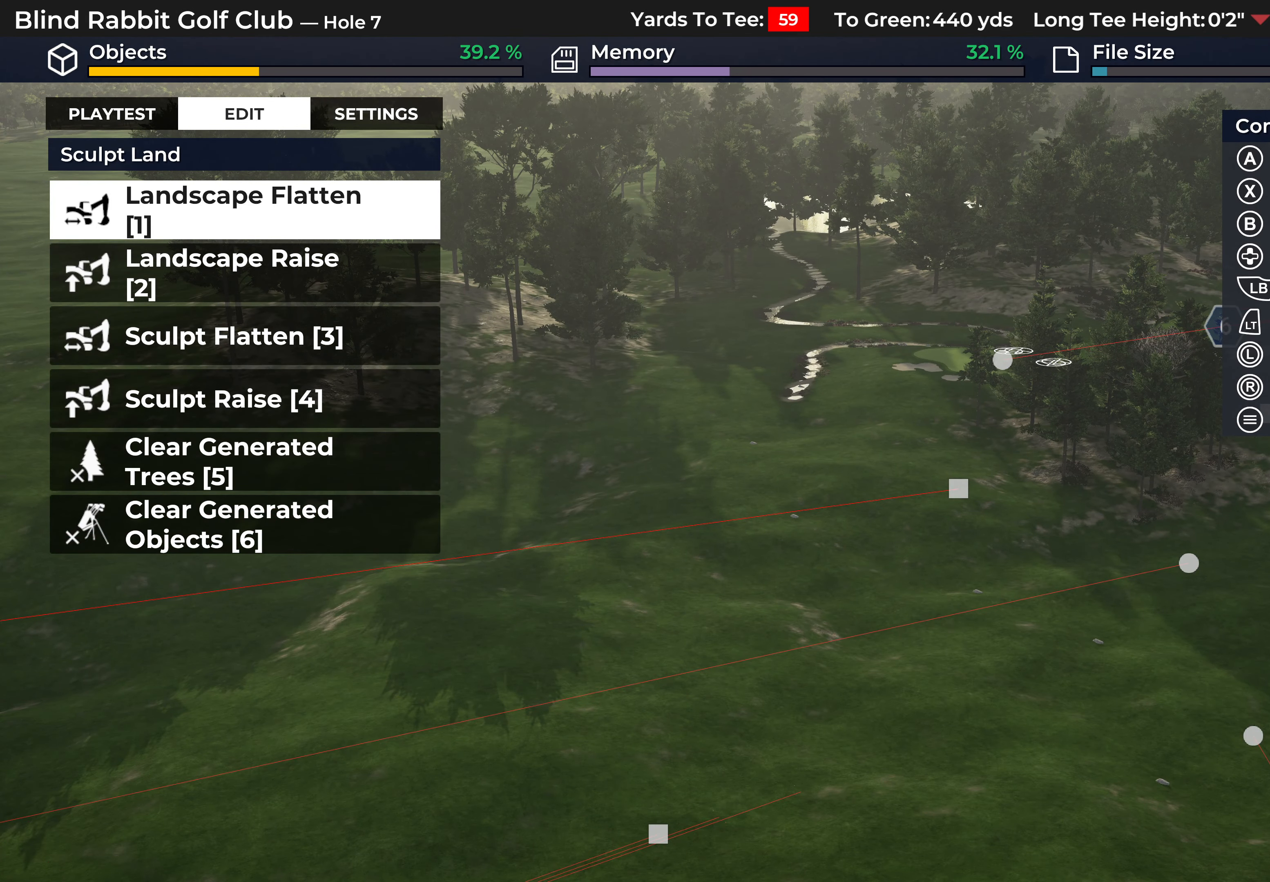
{"buttons": [], "left_stick": "center", "right_stick": "center", "events": [[217, "right_stick", "up"], [367, "right_stick", "center"]]}
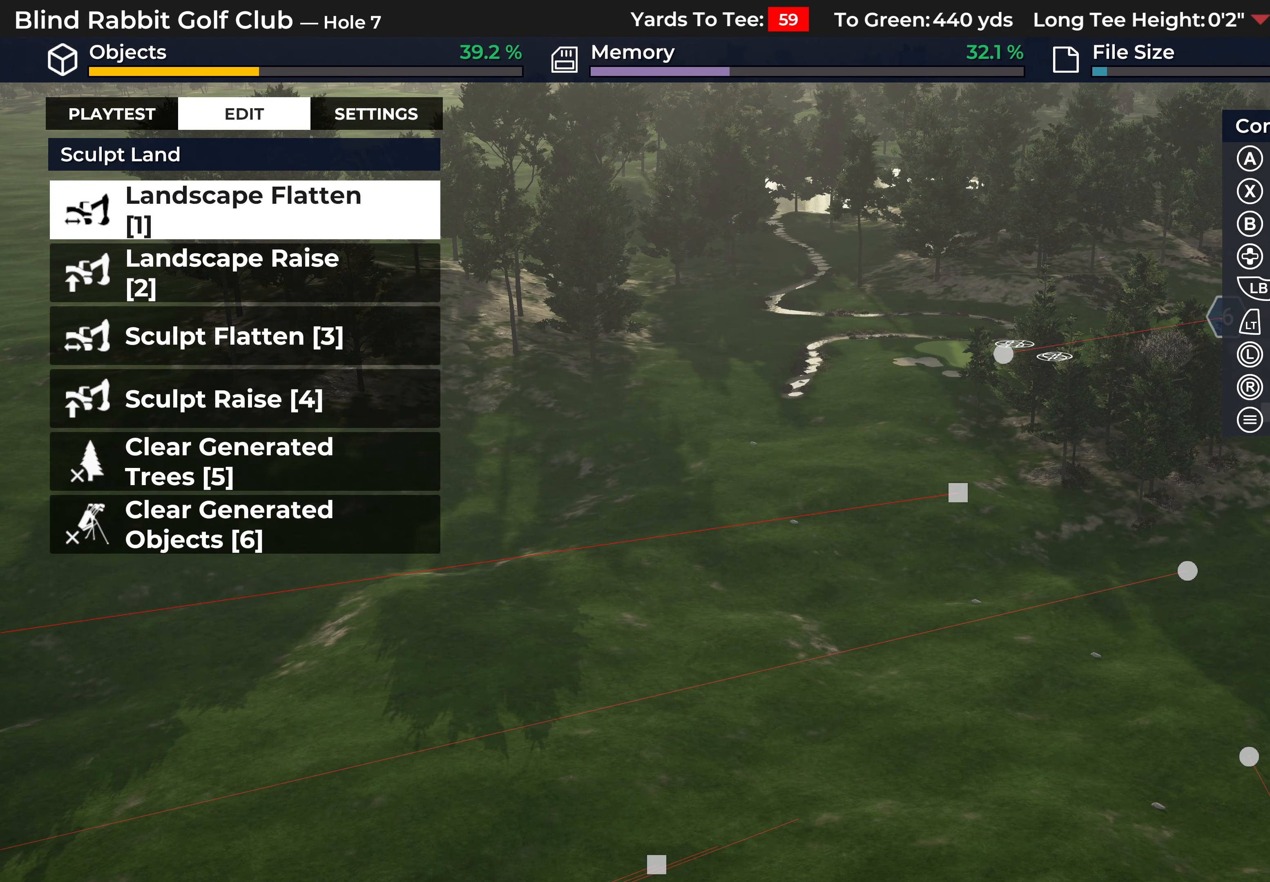
{"buttons": ["R2"], "left_stick": "center", "right_stick": "right", "events": [[117, "R2", "down"], [417, "right_stick", "right"]]}
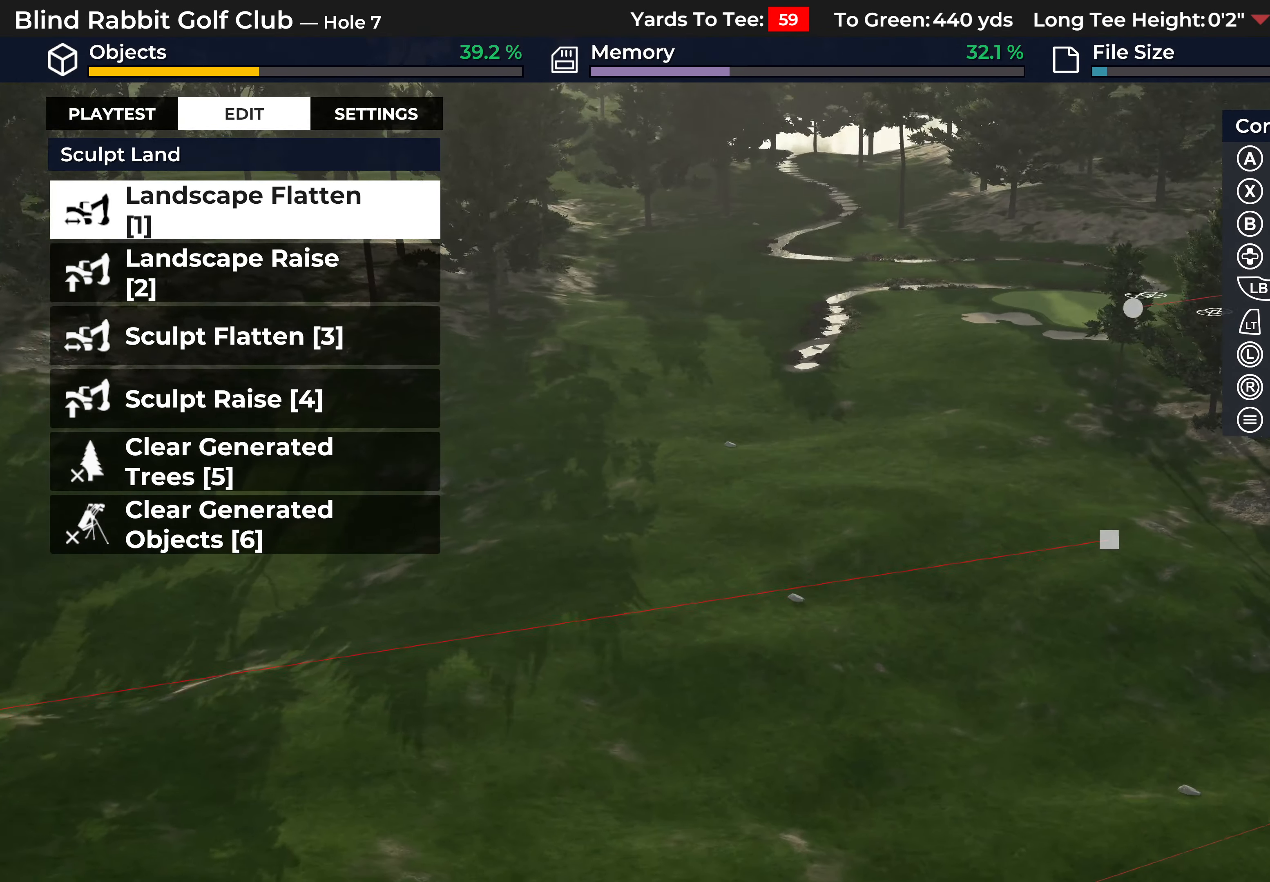
{"buttons": ["L2"], "left_stick": "center", "right_stick": "center", "events": [[17, "R2", "up"], [17, "right_stick", "down-right"], [267, "right_stick", "center"], [300, "L2", "down"]]}